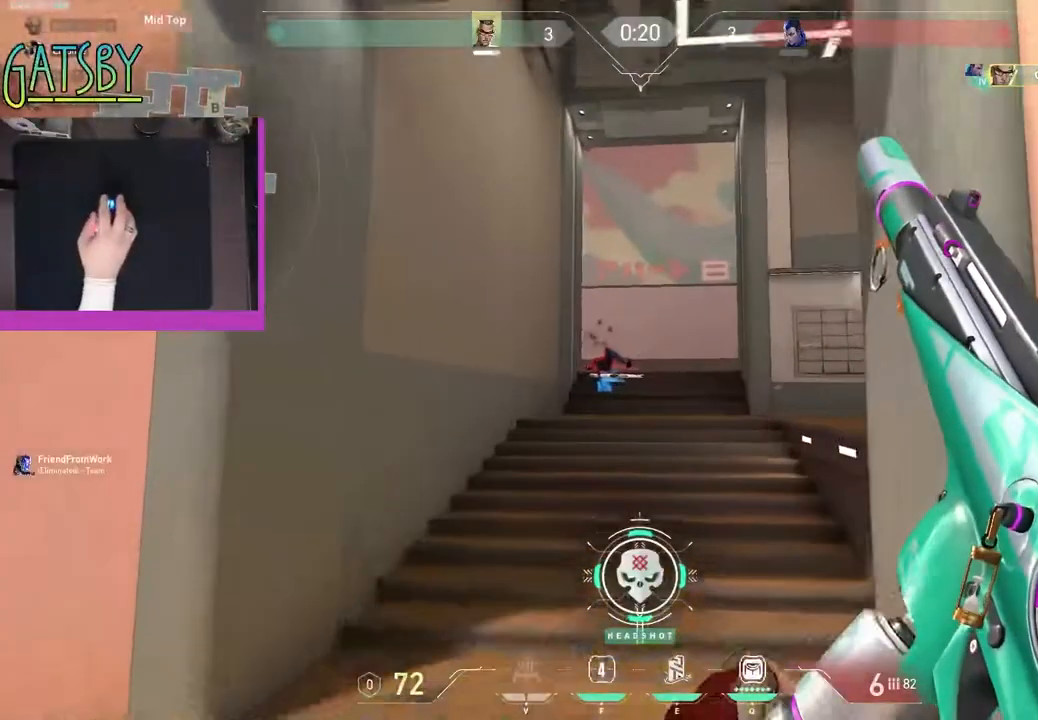
Gameplay with keyboard; each line is a JSON object with the keys held at the frame after it. "events" lists presses ("down") and releases ("up") of "1", "2", "3", "4", "5", "6", "7", "a", "alt", "b", "c", "caps_lock", "ctrl", "d", "e", "f", "g", "h", "q", "r", "s", "shift", "space", "super", "t", "tab", "tilde", "v", "w", "x", "y" and "z" between this image and that frame as [ms after this image, input, new state], when the widget could be followed in between. No other keys are recorded. Mouse input is not recorded.
{"keys": ["shift", "w"], "events": [[250, "a", "down"], [383, "a", "up"]]}
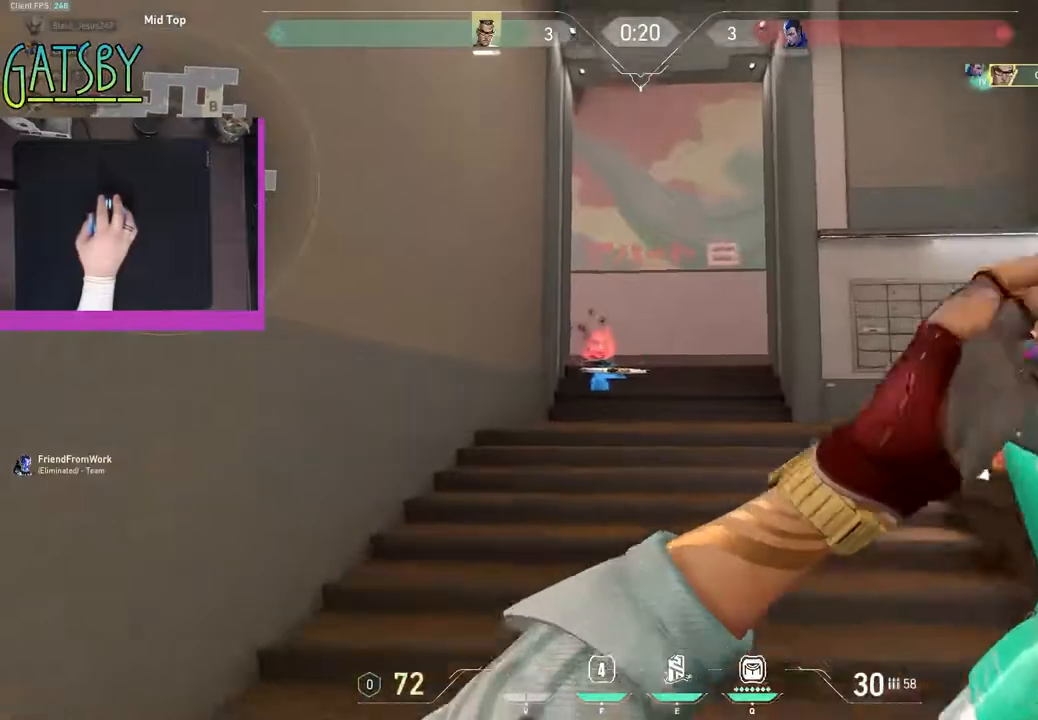
{"keys": ["w"], "events": [[217, "shift", "up"]]}
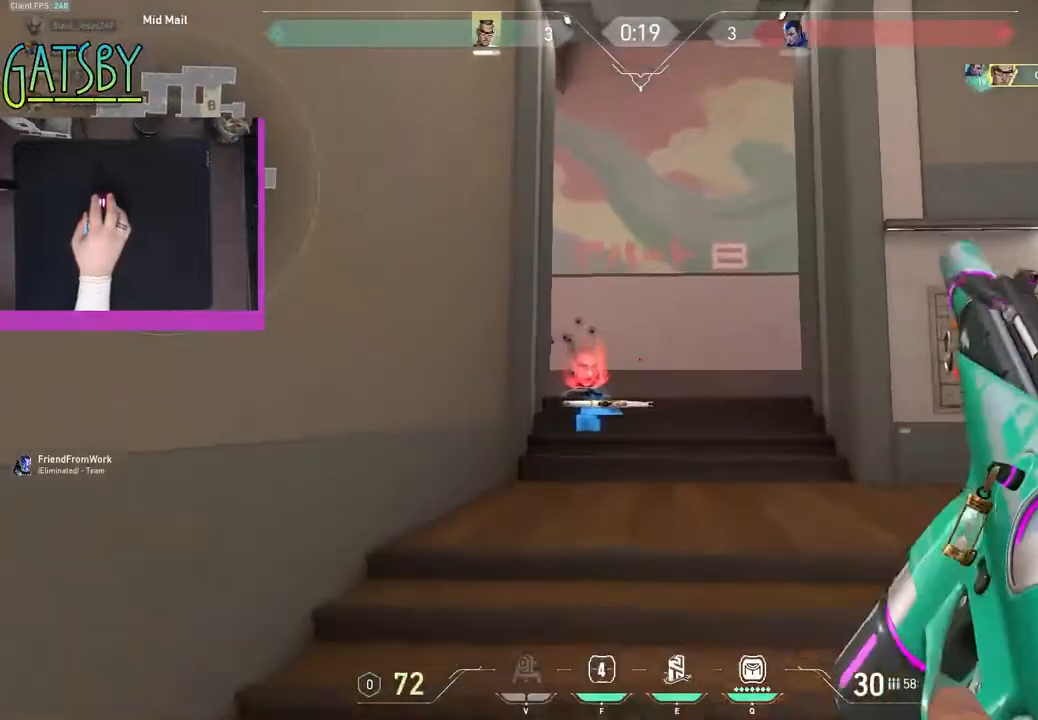
{"keys": ["shift", "w"], "events": [[233, "shift", "down"], [417, "shift", "up"], [500, "shift", "down"]]}
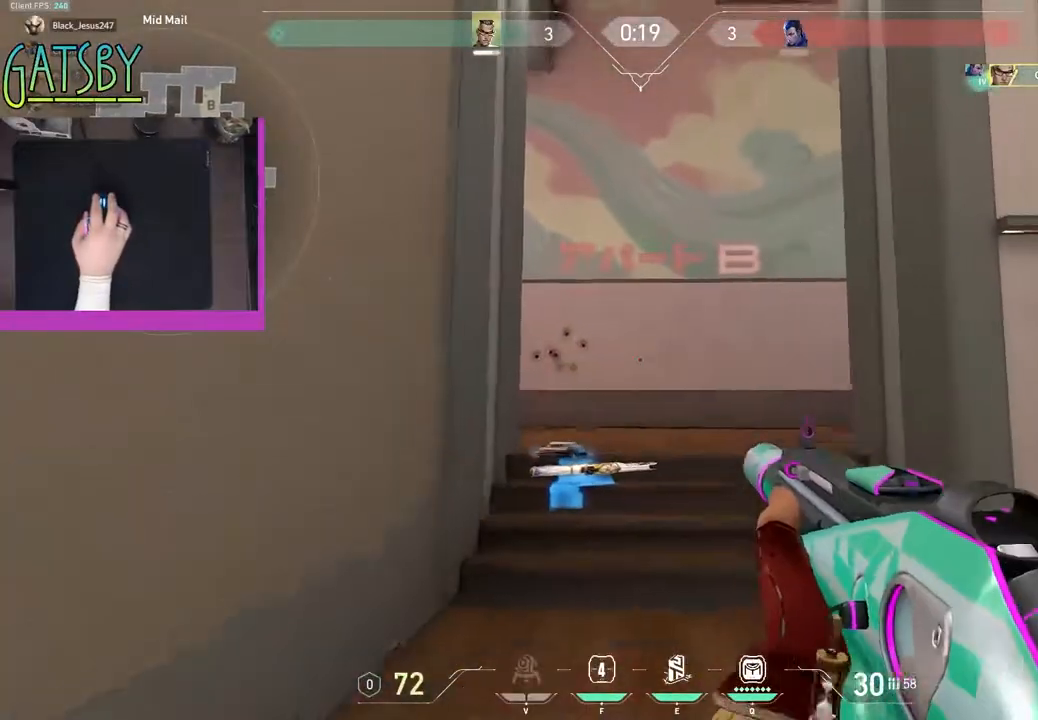
{"keys": ["shift", "w"], "events": [[50, "ctrl", "down"], [483, "ctrl", "up"]]}
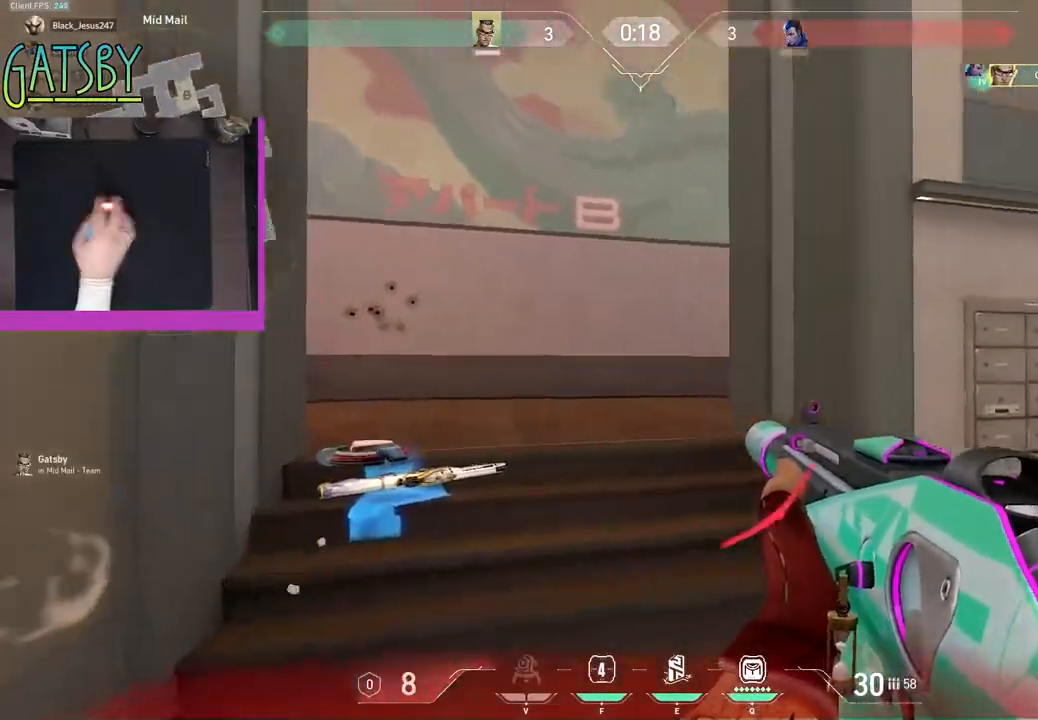
{"keys": ["a", "s", "shift"], "events": [[183, "w", "up"], [350, "a", "down"], [450, "s", "down"]]}
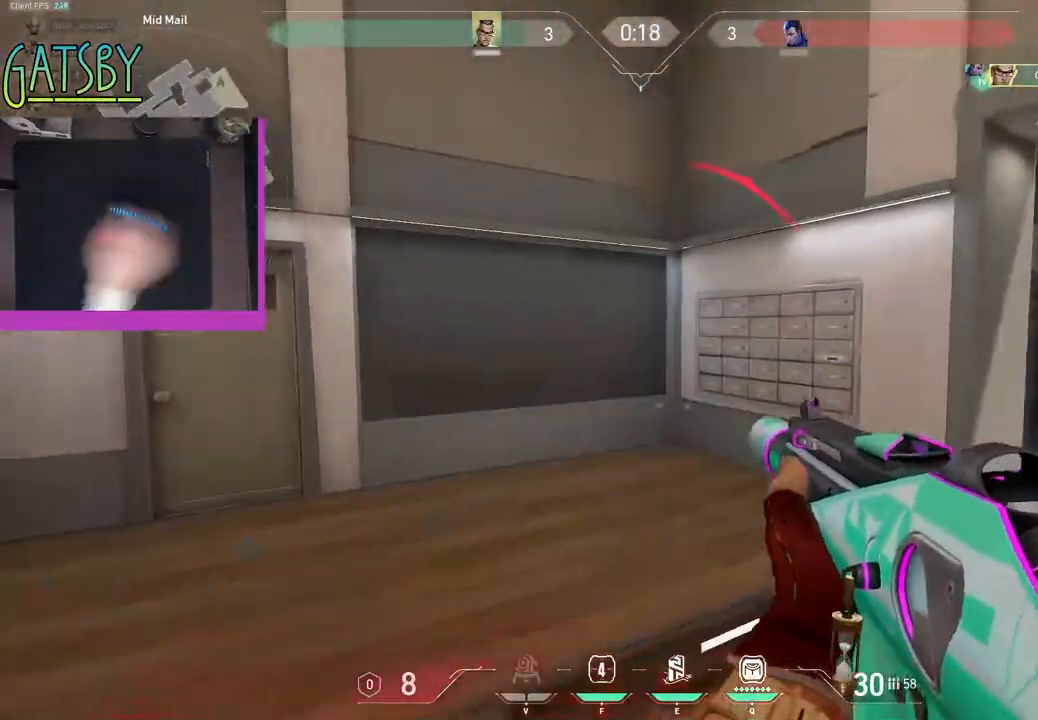
{"keys": ["a", "s", "shift"], "events": [[33, "space", "down"], [133, "space", "up"]]}
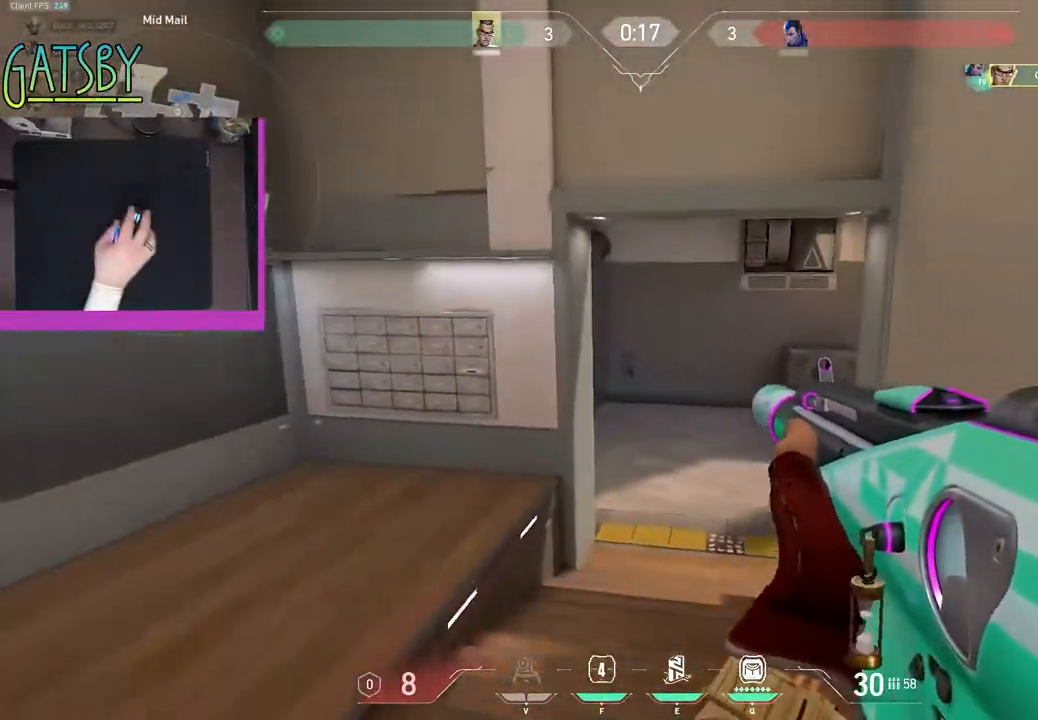
{"keys": ["s"], "events": [[17, "a", "up"], [50, "a", "down"], [283, "a", "up"], [283, "shift", "up"]]}
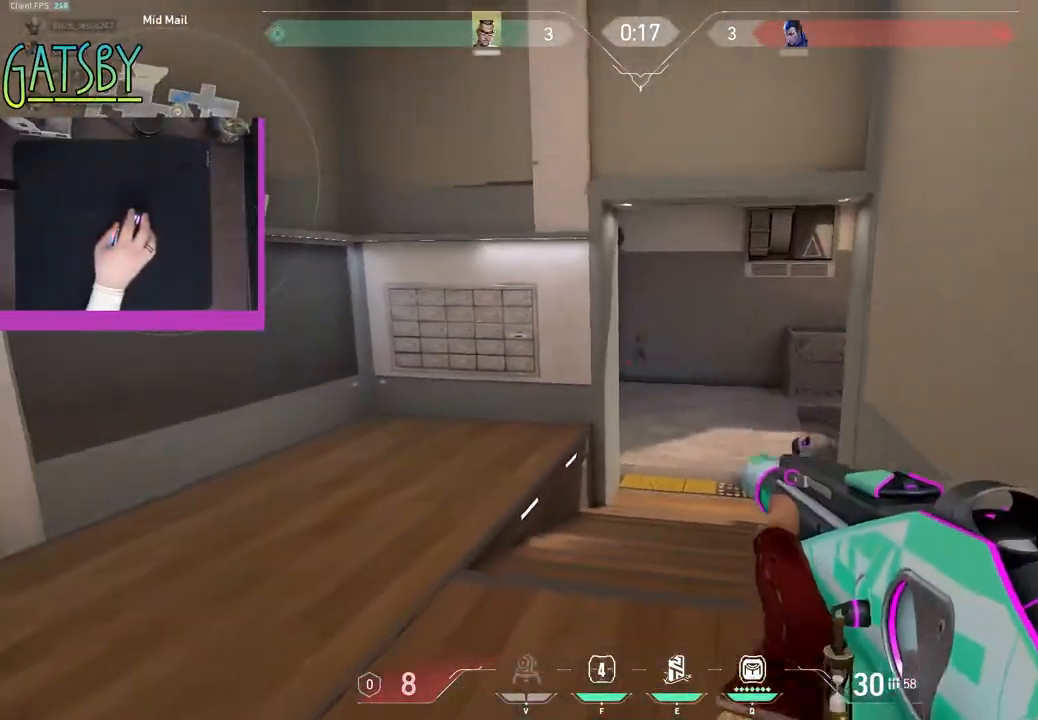
{"keys": ["a", "s"], "events": [[67, "a", "down"]]}
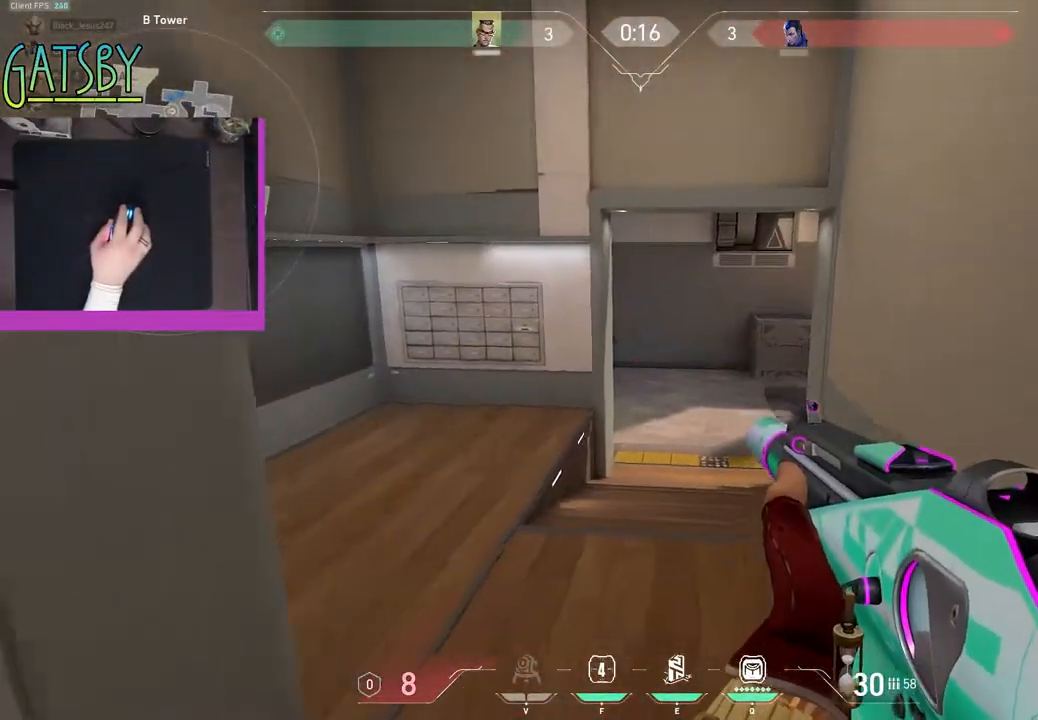
{"keys": ["a", "shift"], "events": [[183, "a", "up"], [317, "q", "down"], [367, "q", "up"], [500, "a", "down"], [500, "s", "up"], [500, "shift", "down"]]}
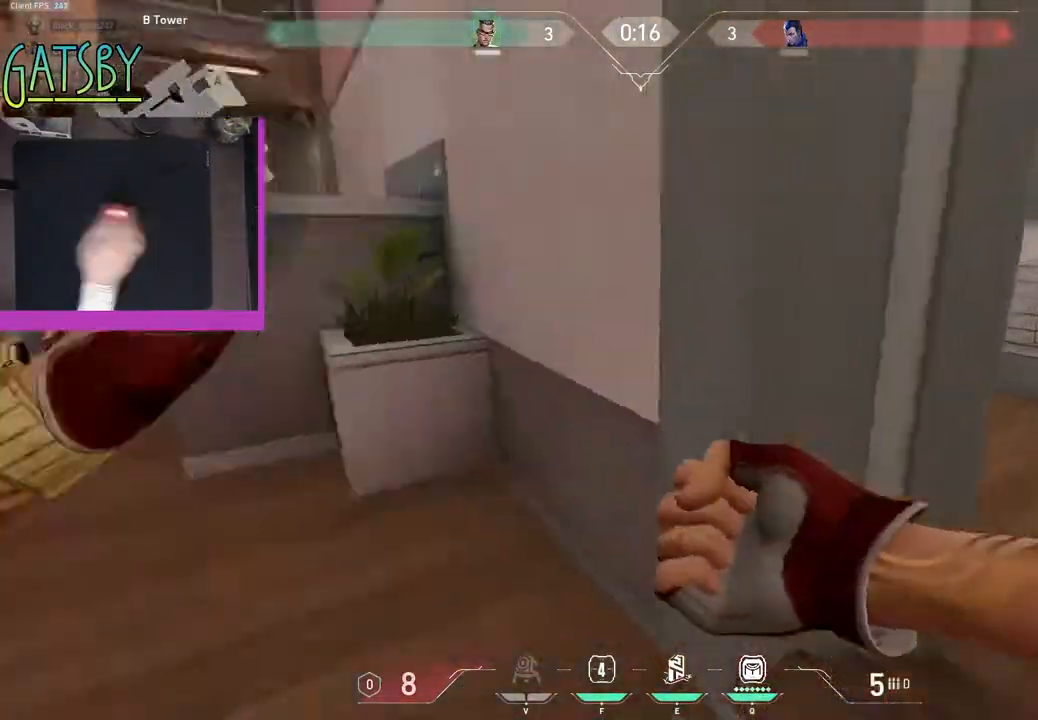
{"keys": ["a", "shift", "w"], "events": [[150, "w", "down"]]}
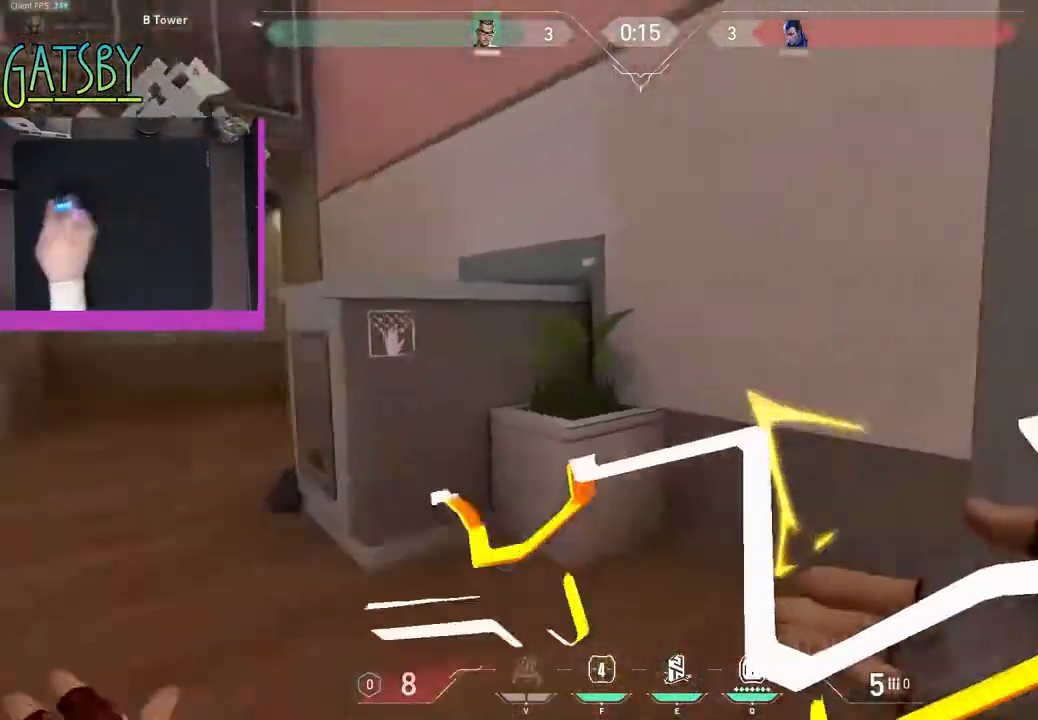
{"keys": ["a", "shift", "w"], "events": []}
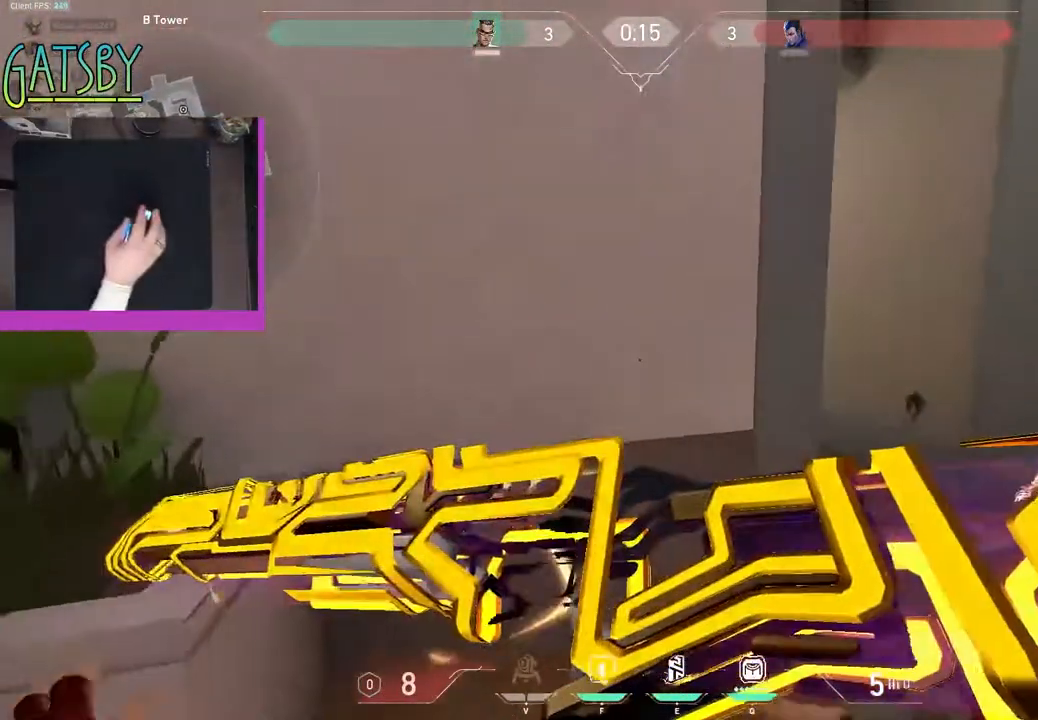
{"keys": ["a", "s", "shift"], "events": [[133, "w", "up"], [183, "a", "up"], [183, "d", "down"], [317, "s", "down"], [417, "d", "up"], [500, "a", "down"]]}
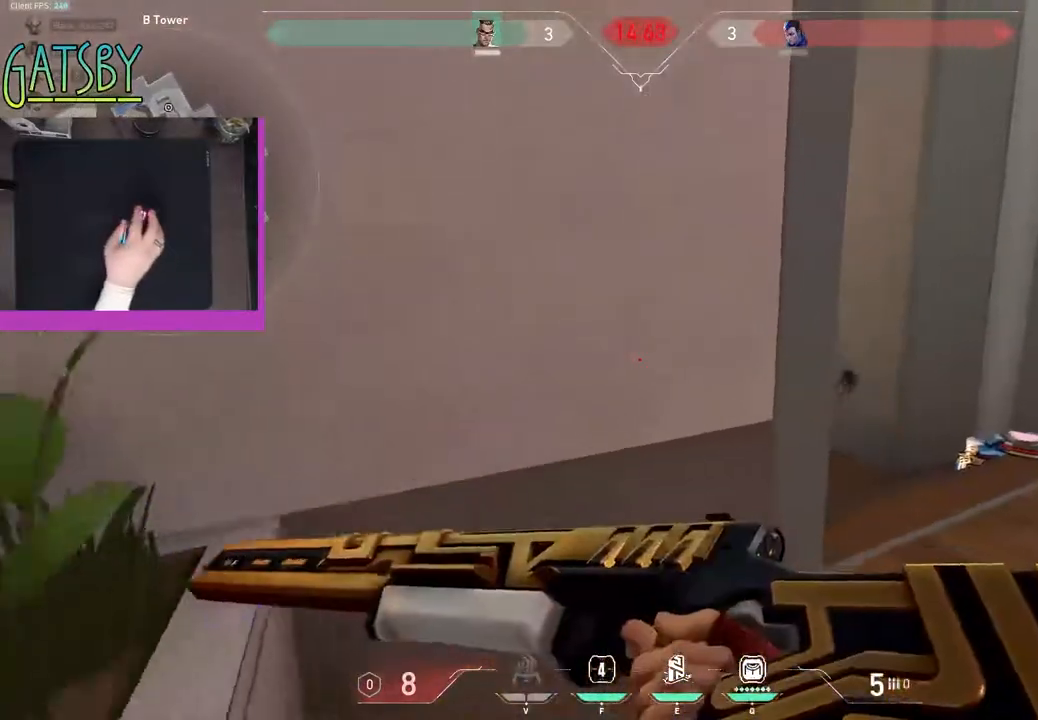
{"keys": ["d", "shift"], "events": [[250, "a", "up"], [383, "d", "down"], [433, "s", "up"]]}
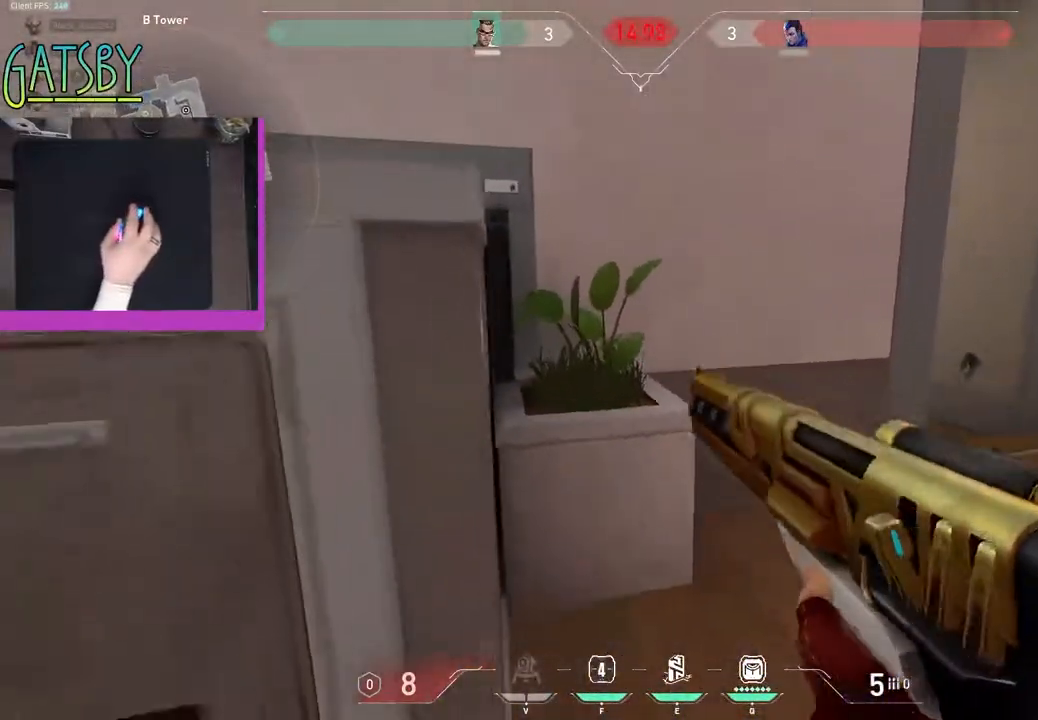
{"keys": ["d", "shift"], "events": []}
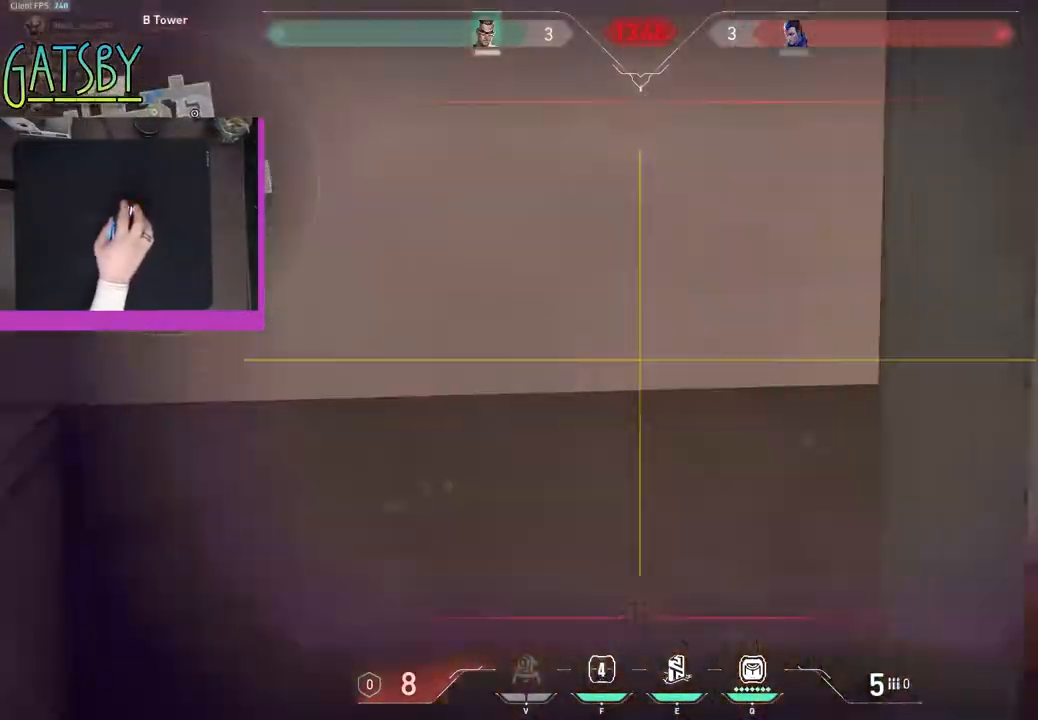
{"keys": ["d", "shift"], "events": []}
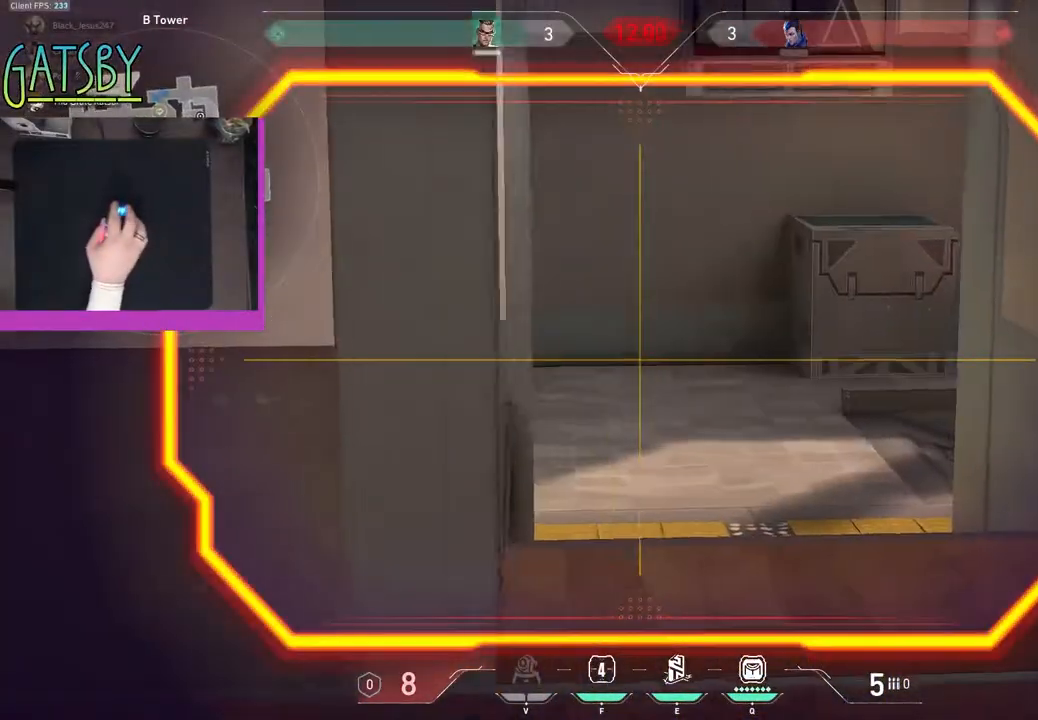
{"keys": ["d"], "events": [[300, "shift", "up"]]}
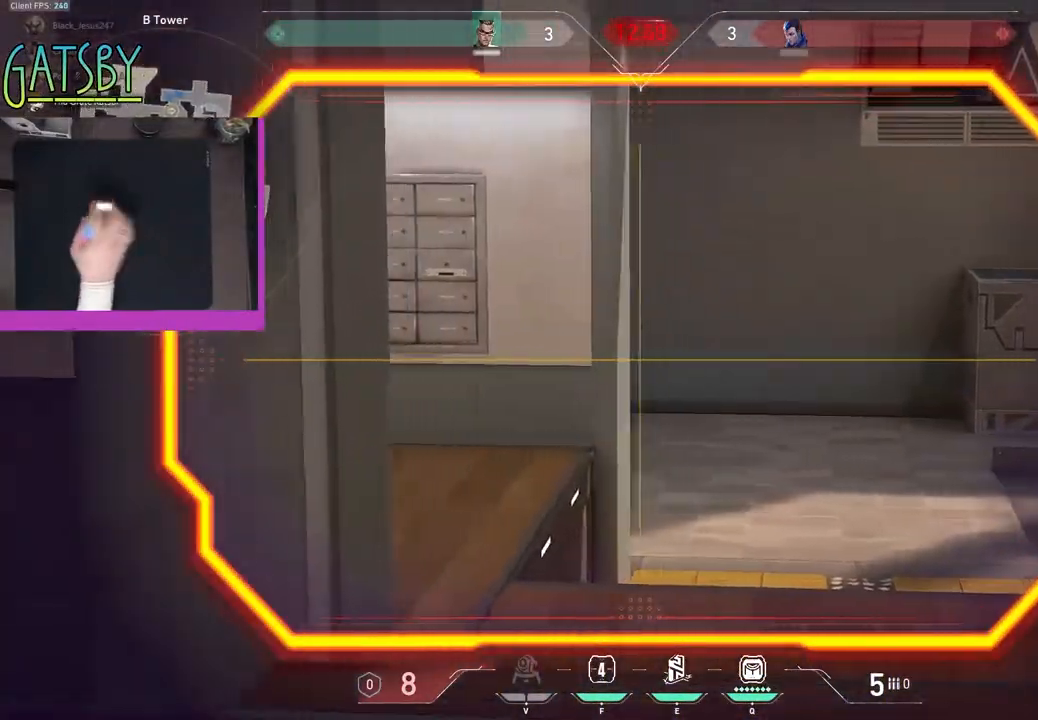
{"keys": [], "events": [[250, "d", "up"]]}
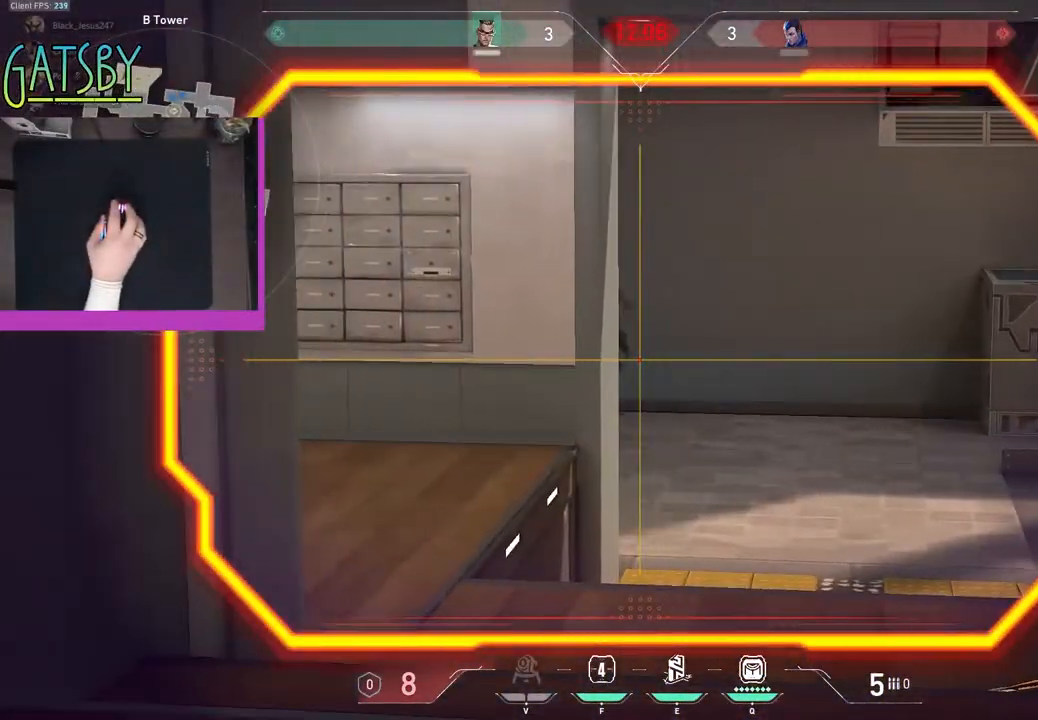
{"keys": [], "events": []}
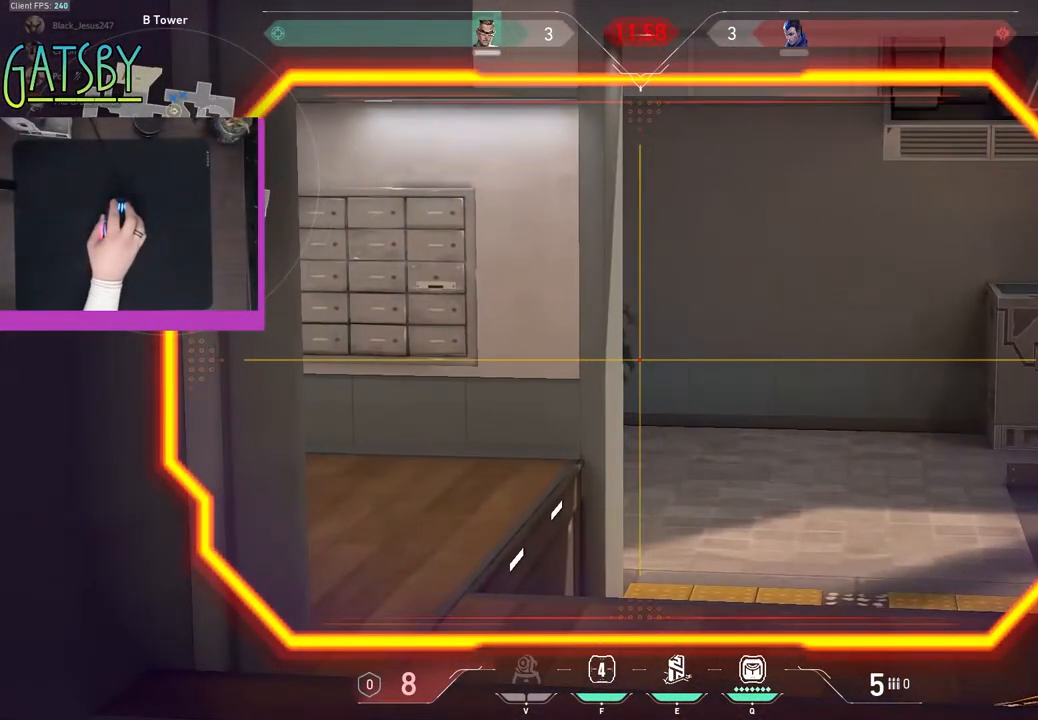
{"keys": ["a", "shift", "w"], "events": [[250, "shift", "down"], [300, "w", "down"], [433, "a", "down"]]}
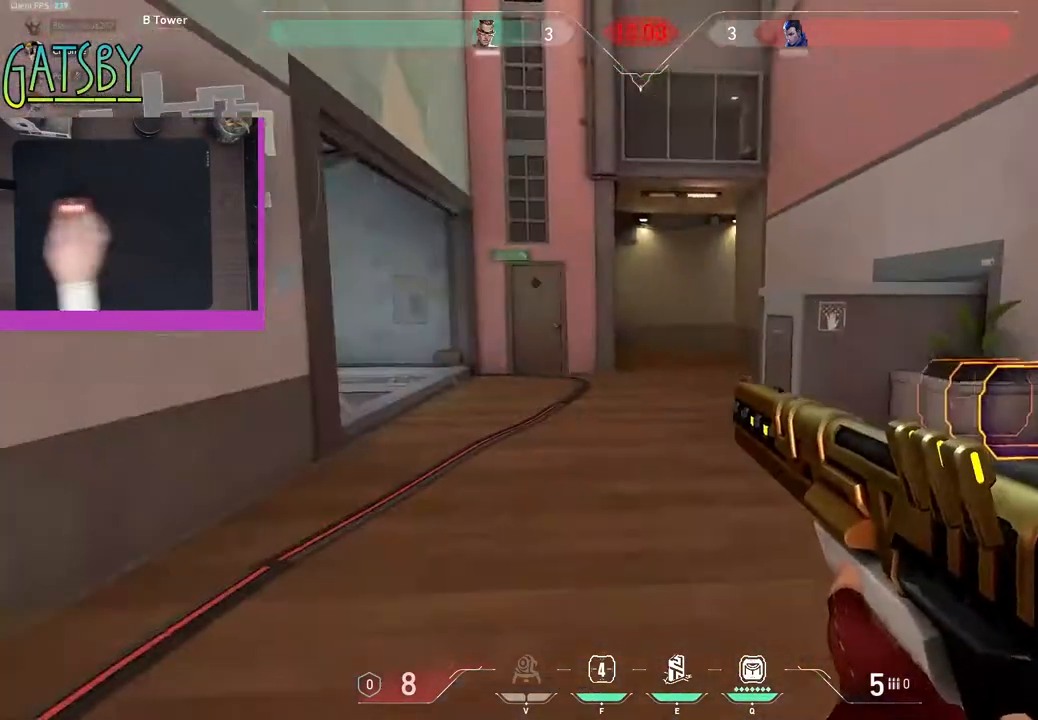
{"keys": ["shift", "w"], "events": [[67, "a", "up"]]}
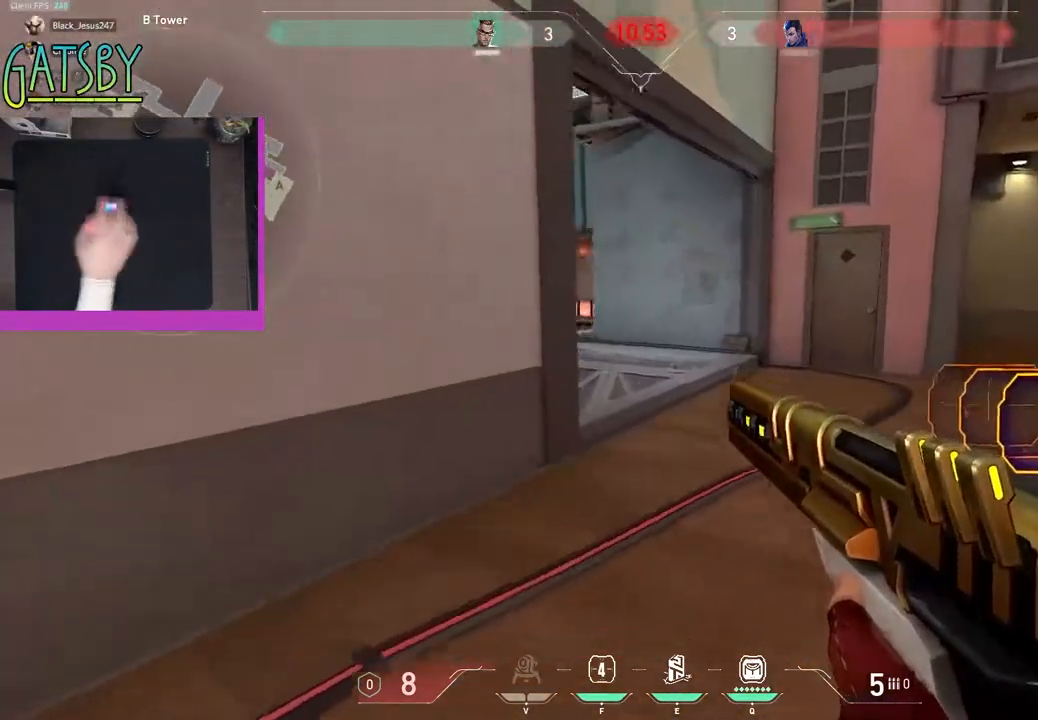
{"keys": ["shift", "w"], "events": [[233, "g", "down"], [367, "g", "up"]]}
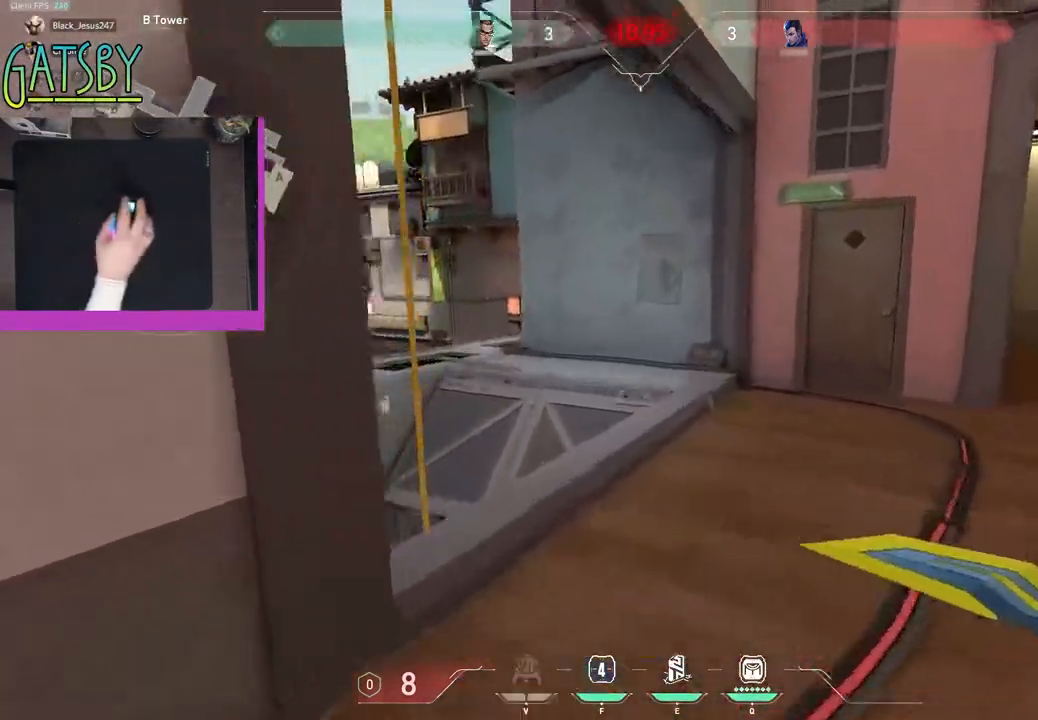
{"keys": ["shift", "w"], "events": [[150, "d", "down"], [283, "d", "up"]]}